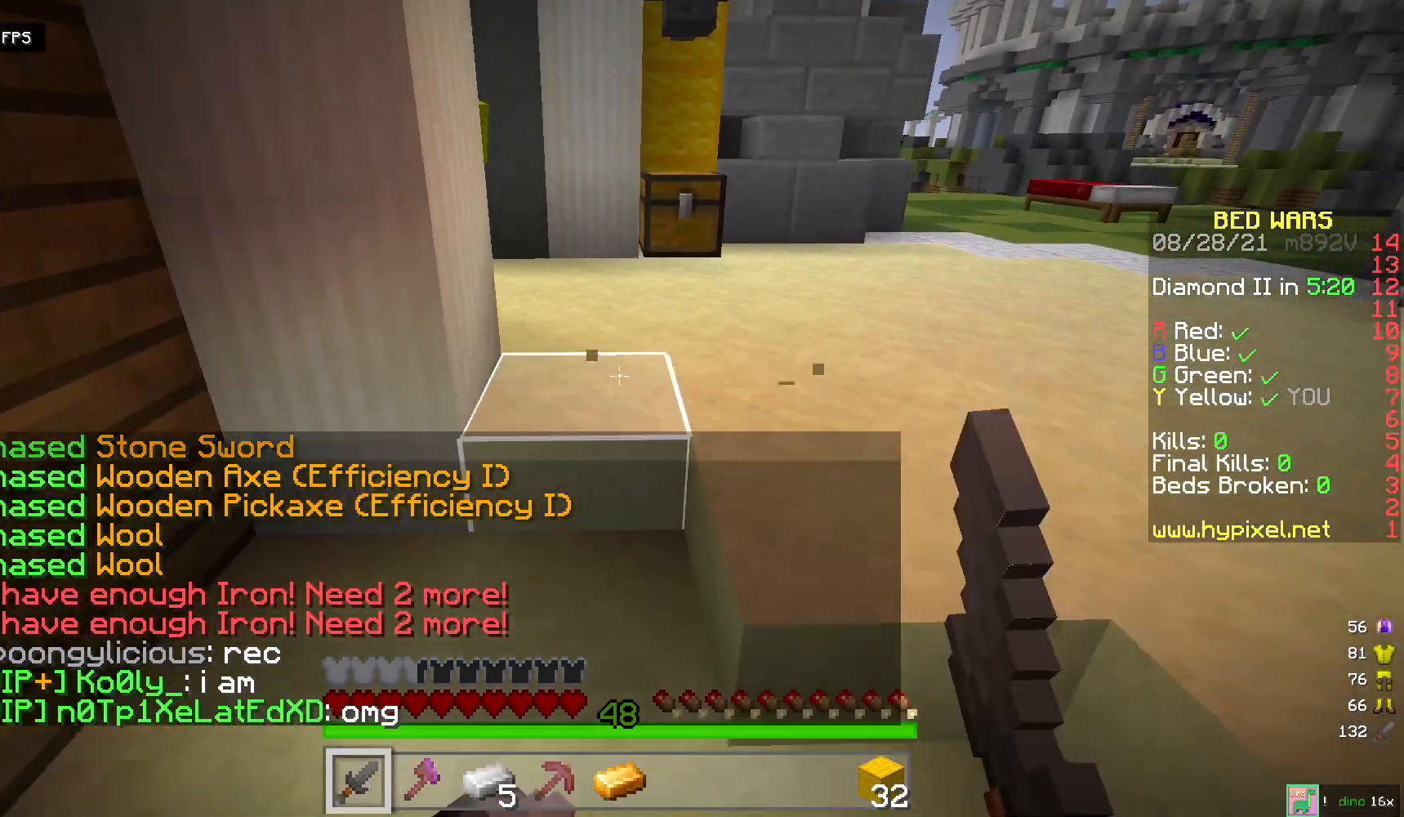
Gameplay with keyboard and mouse; each line is a JSON object with the keys and mouse buttons held at the frame after it. "events" lists presses ("down") and releases ("up") of "a", "d", "s", "space", "w", "mouse_left" and "mouse_right" between this image and that frame as [ms after this image, input, new state], when the widget could be followed in between. "mouse_left", "mouse_right" = the "left", "right" buttons of the "mouse" list. No other keys are recorded. Fast repeated clicks can show as one long hold. Mouse movement is not recorded.
{"keys": [], "mouse": [], "events": [[133, "w", "up"], [150, "mouse_left", "up"], [200, "mouse_left", "down"], [417, "mouse_left", "up"]]}
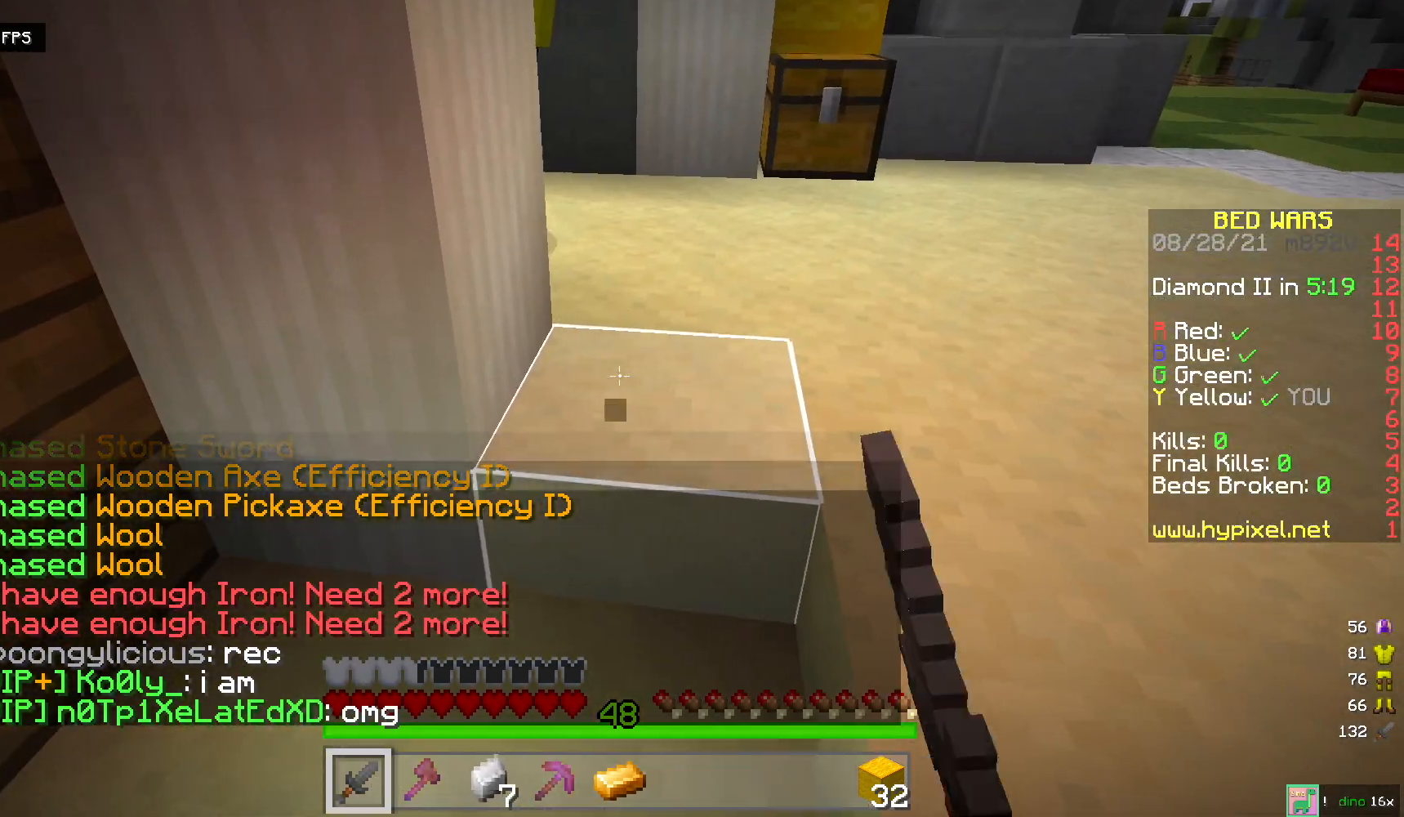
{"keys": ["s"], "mouse": ["left"], "events": [[233, "s", "down"], [417, "mouse_left", "down"]]}
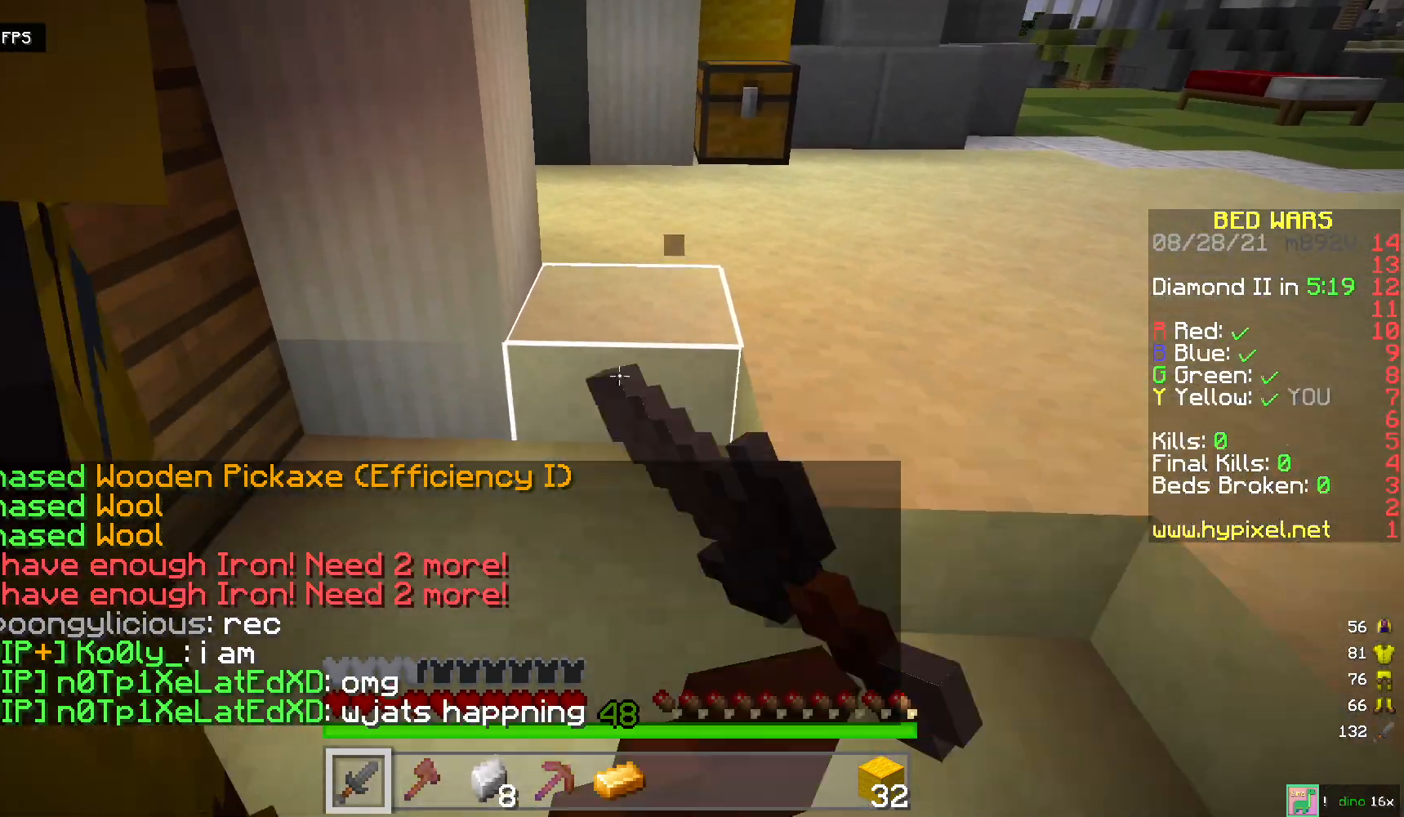
{"keys": ["w"], "mouse": [], "events": [[67, "mouse_left", "up"], [183, "s", "up"], [217, "w", "down"]]}
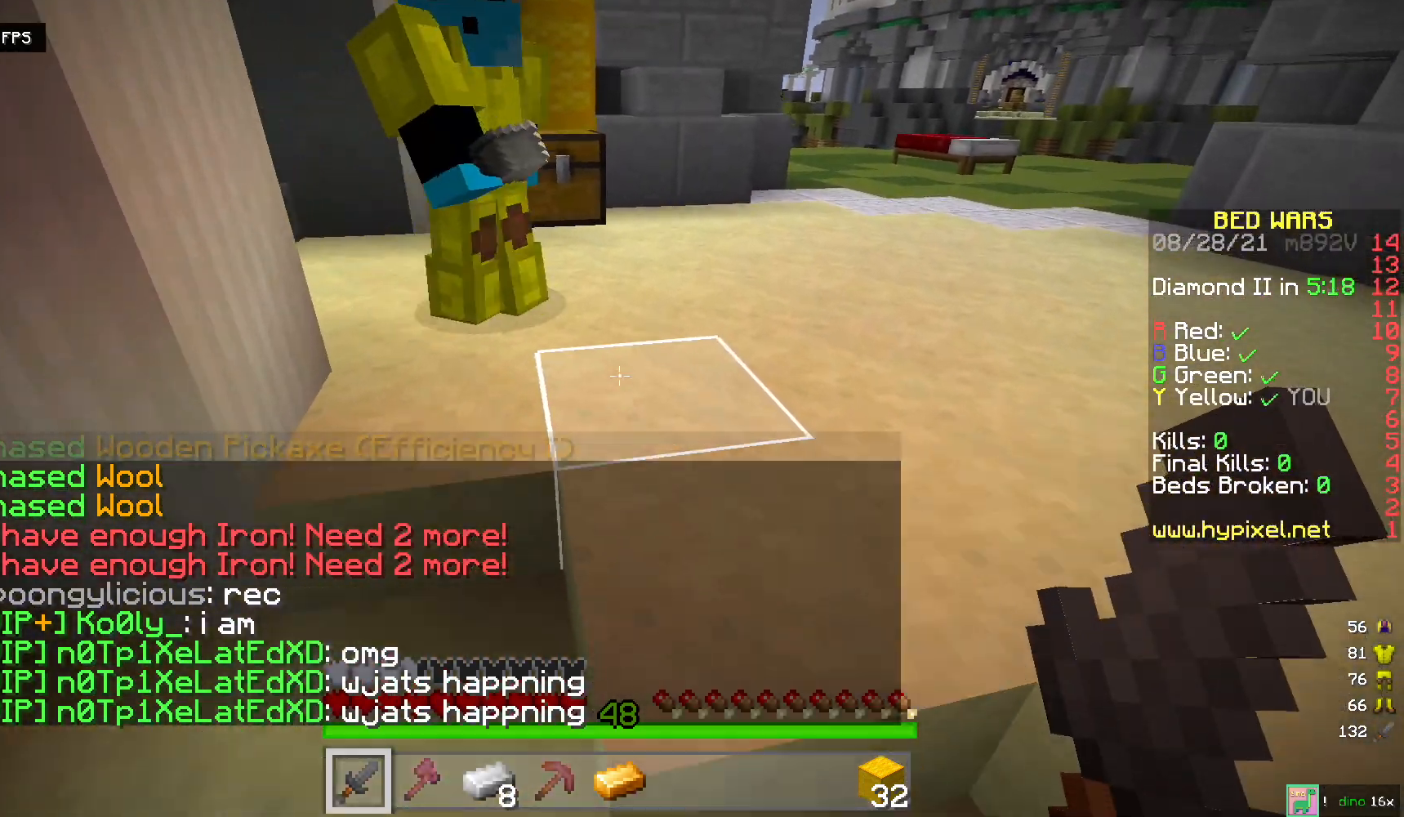
{"keys": ["w"], "mouse": [], "events": []}
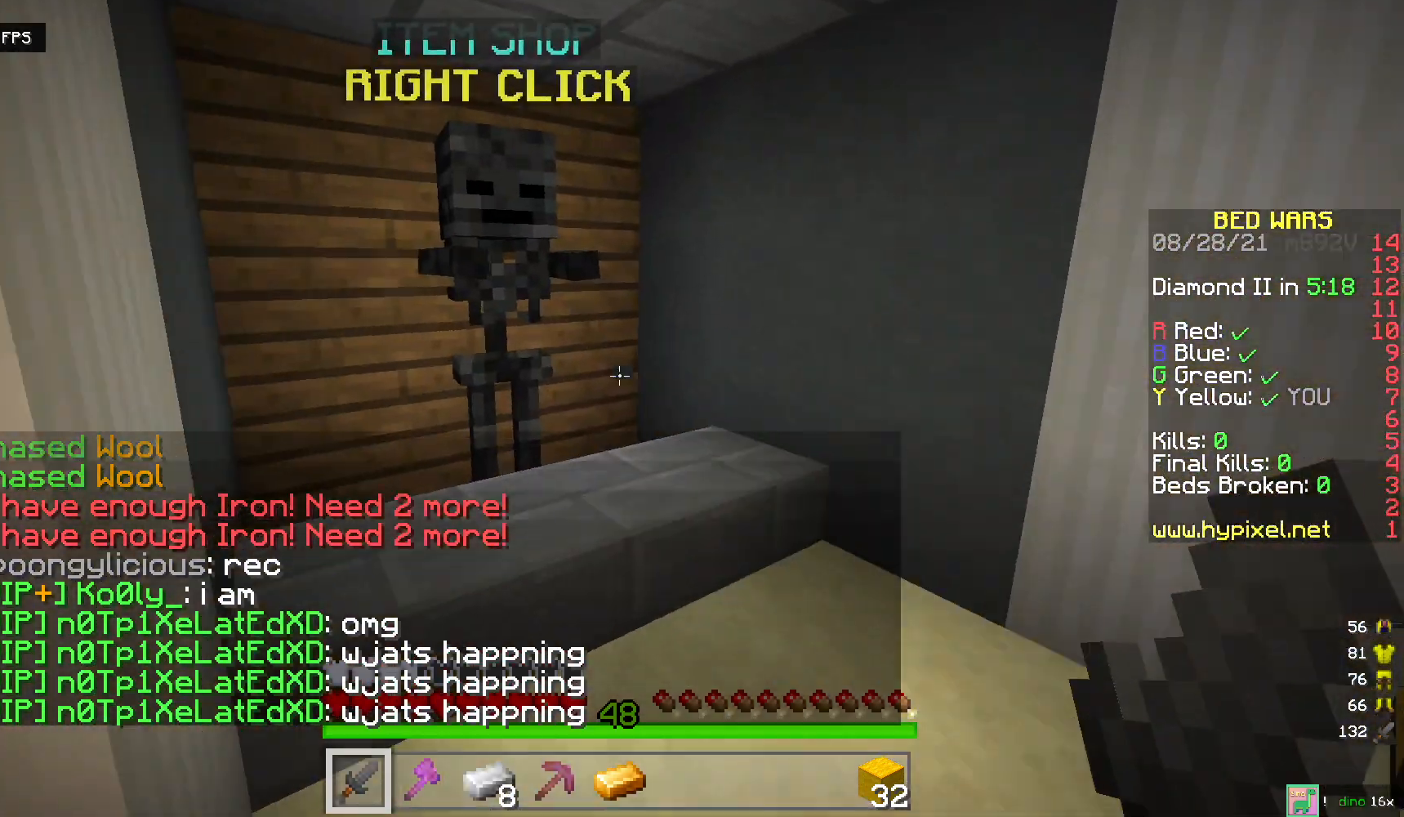
{"keys": [], "mouse": [], "events": [[167, "mouse_right", "down"], [167, "w", "up"], [350, "mouse_right", "up"]]}
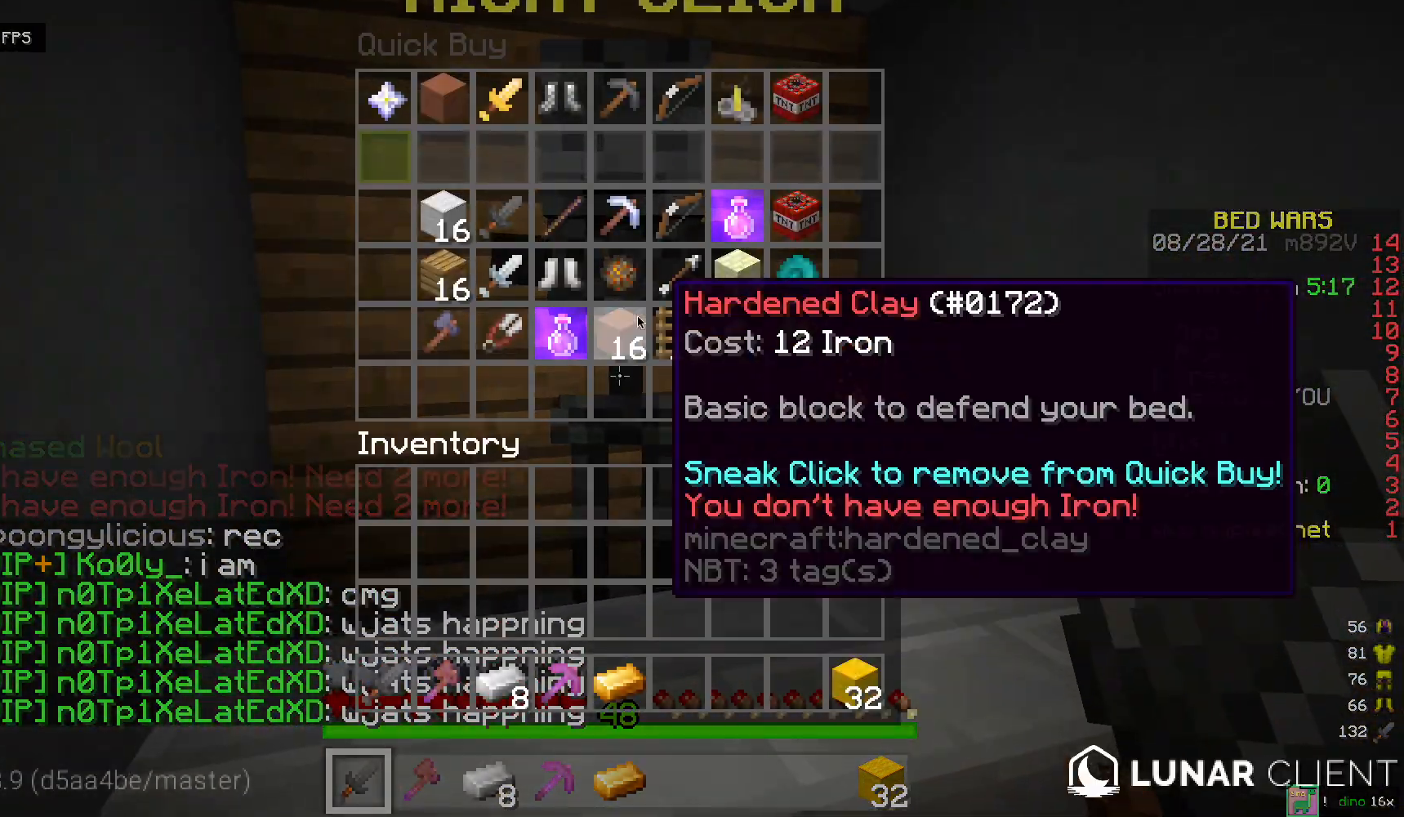
{"keys": [], "mouse": [], "events": []}
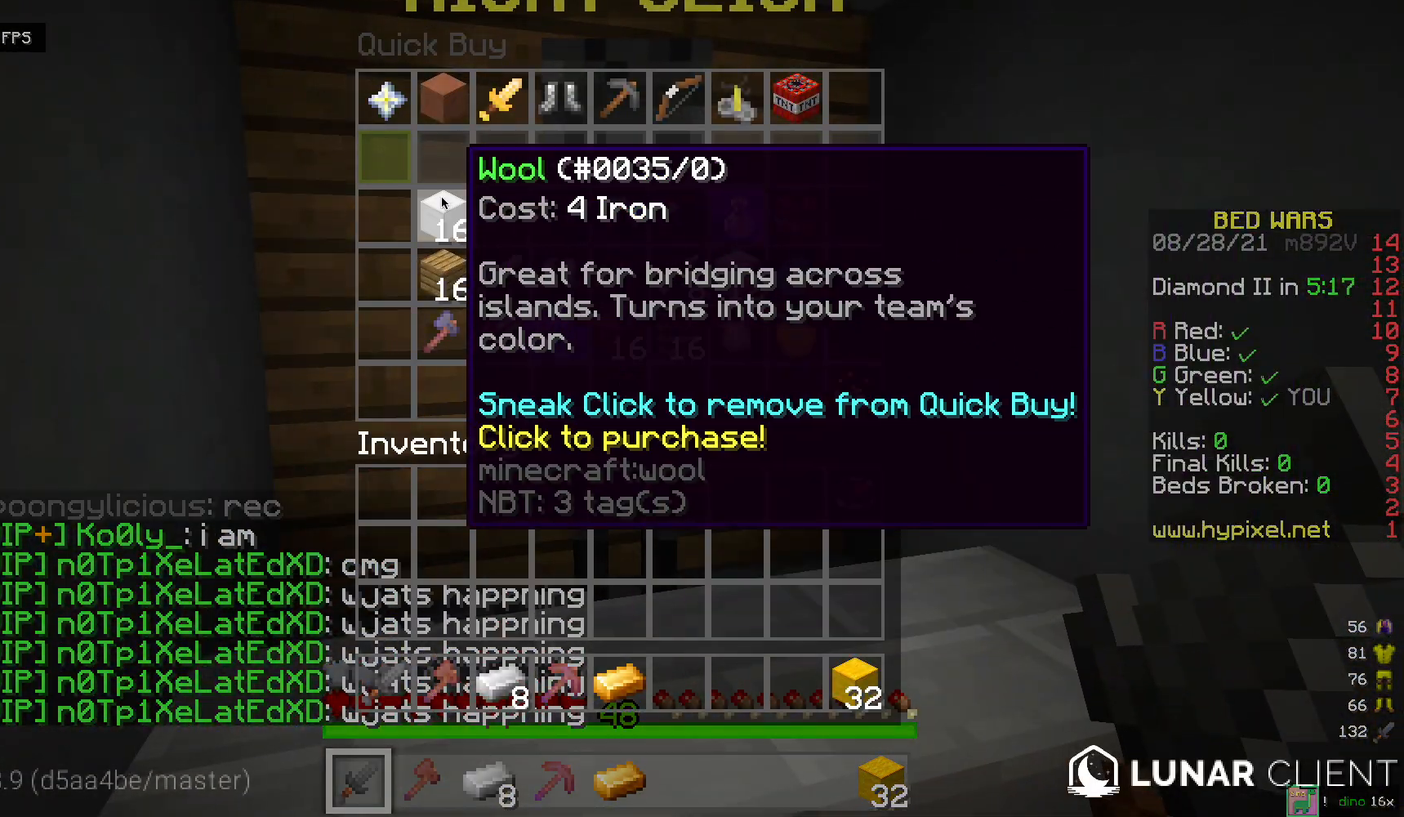
{"keys": [], "mouse": [], "events": []}
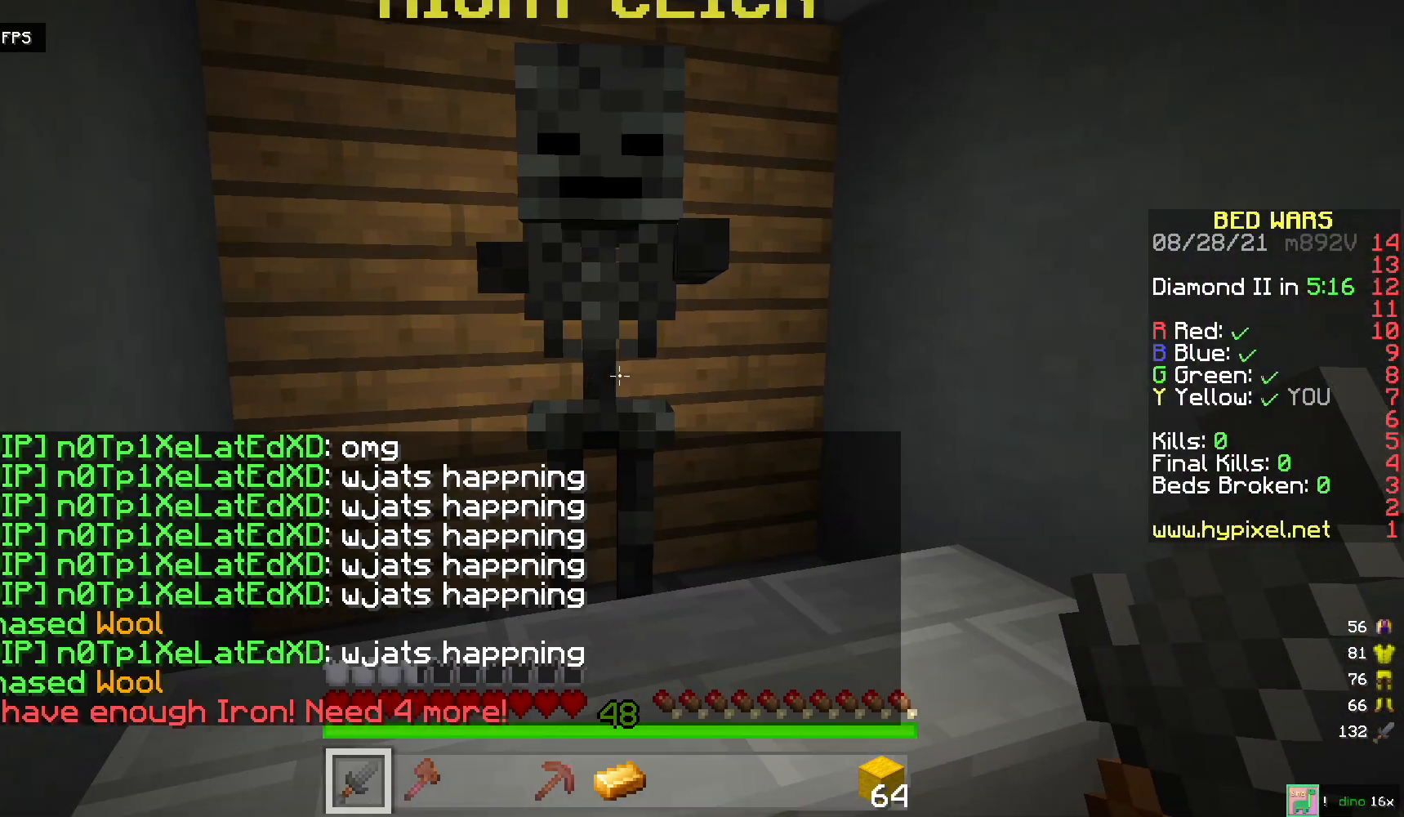
{"keys": ["w"], "mouse": [], "events": [[83, "w", "down"]]}
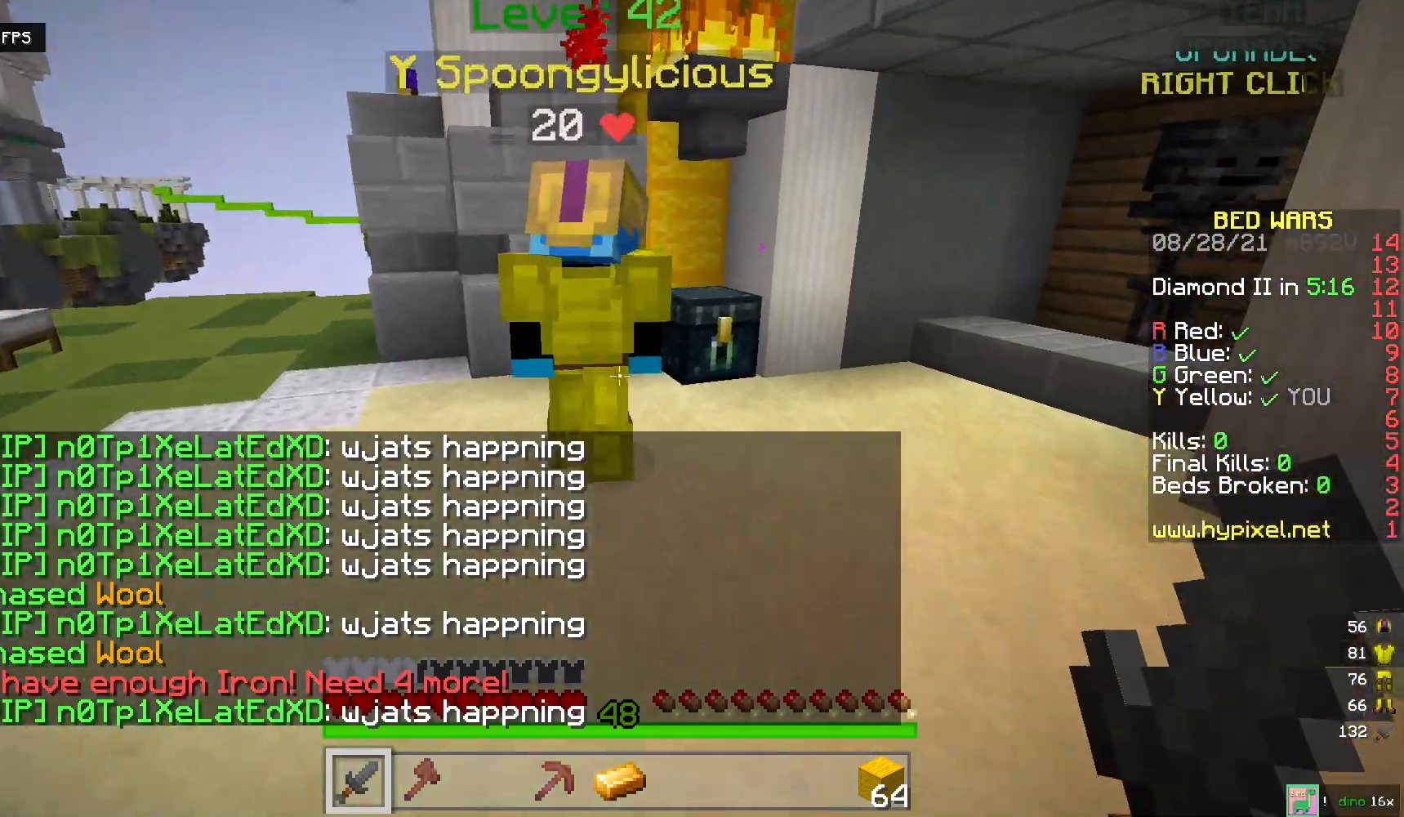
{"keys": [], "mouse": ["right"], "events": [[367, "mouse_right", "down"], [450, "w", "up"]]}
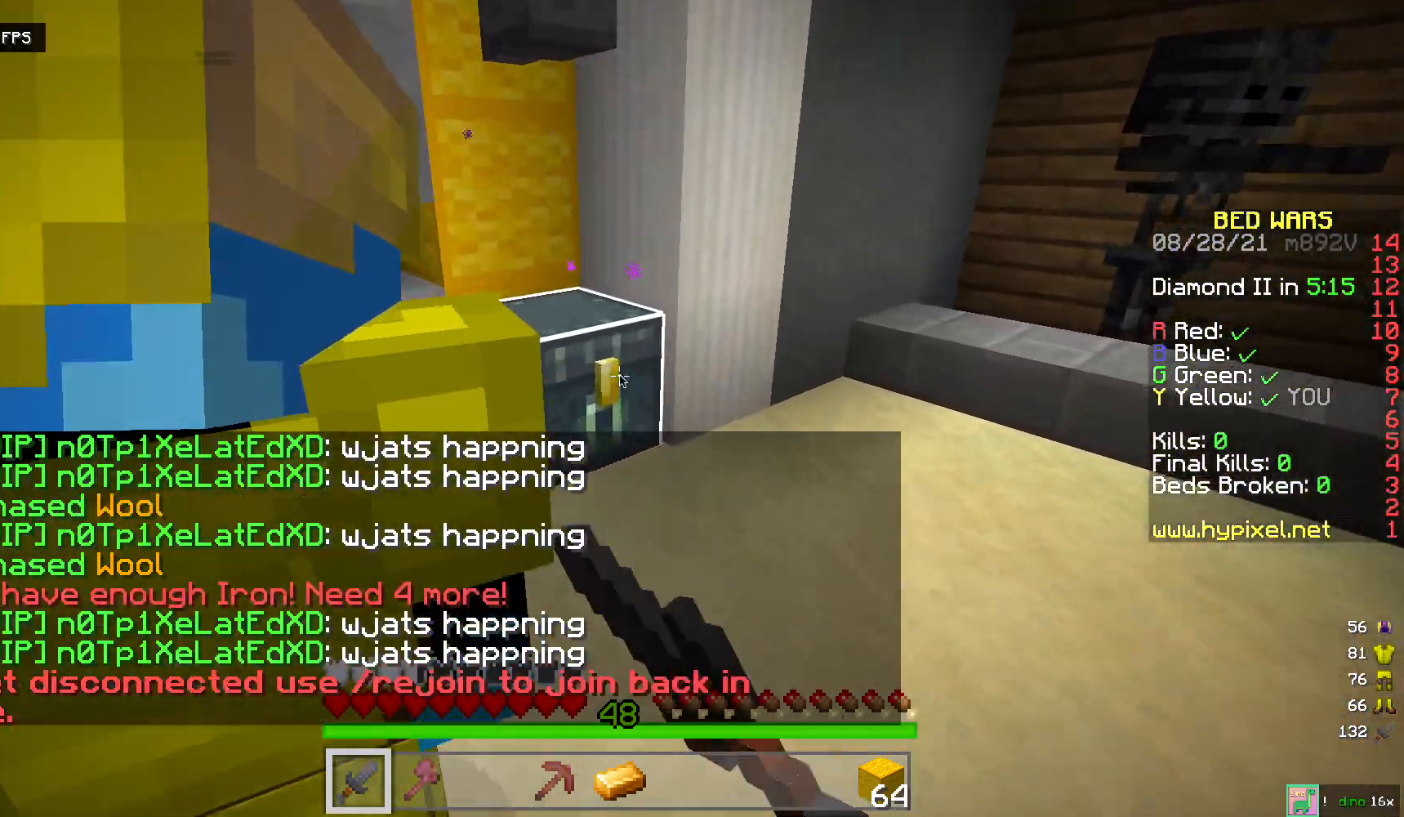
{"keys": [], "mouse": [], "events": [[67, "mouse_right", "up"]]}
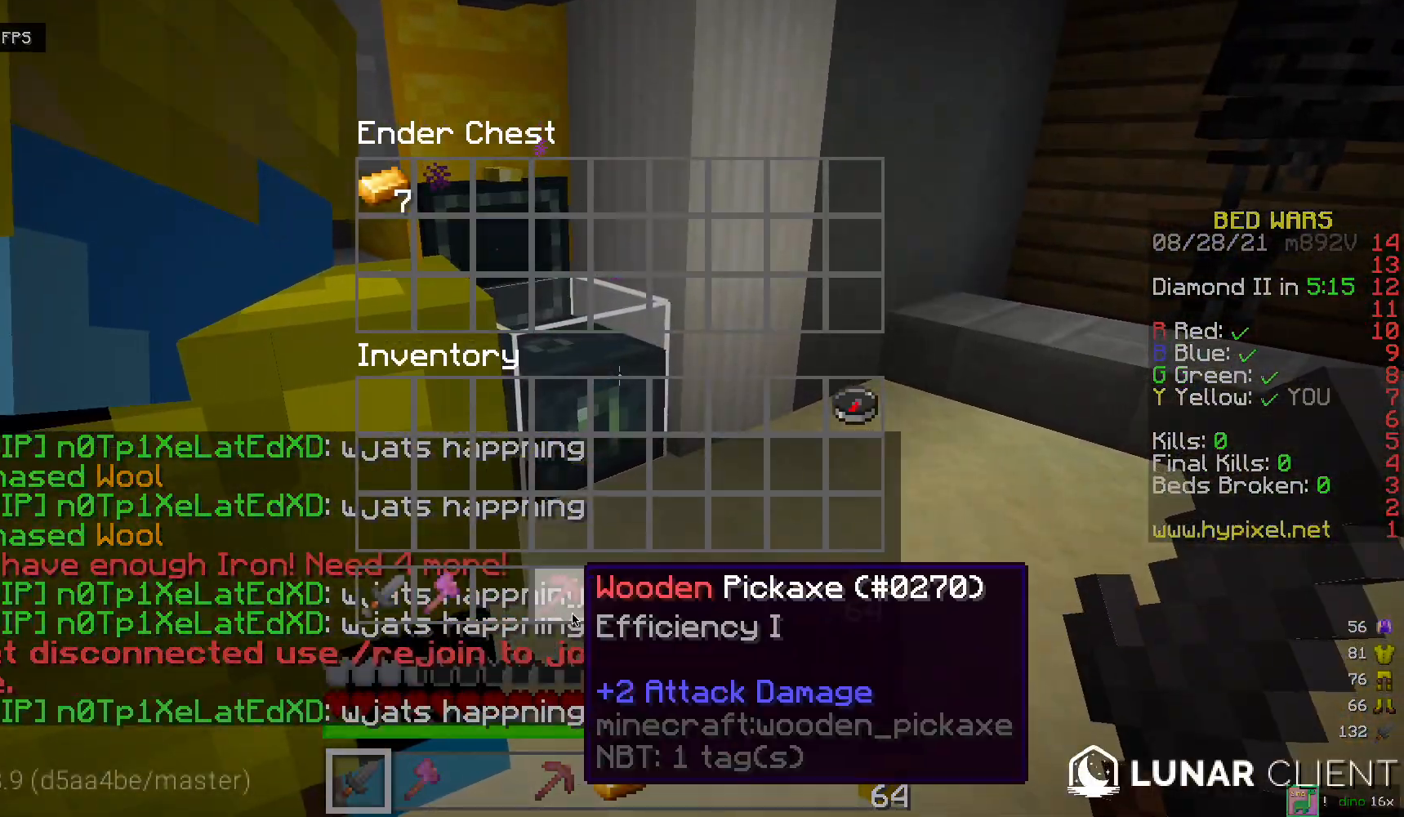
{"keys": [], "mouse": [], "events": []}
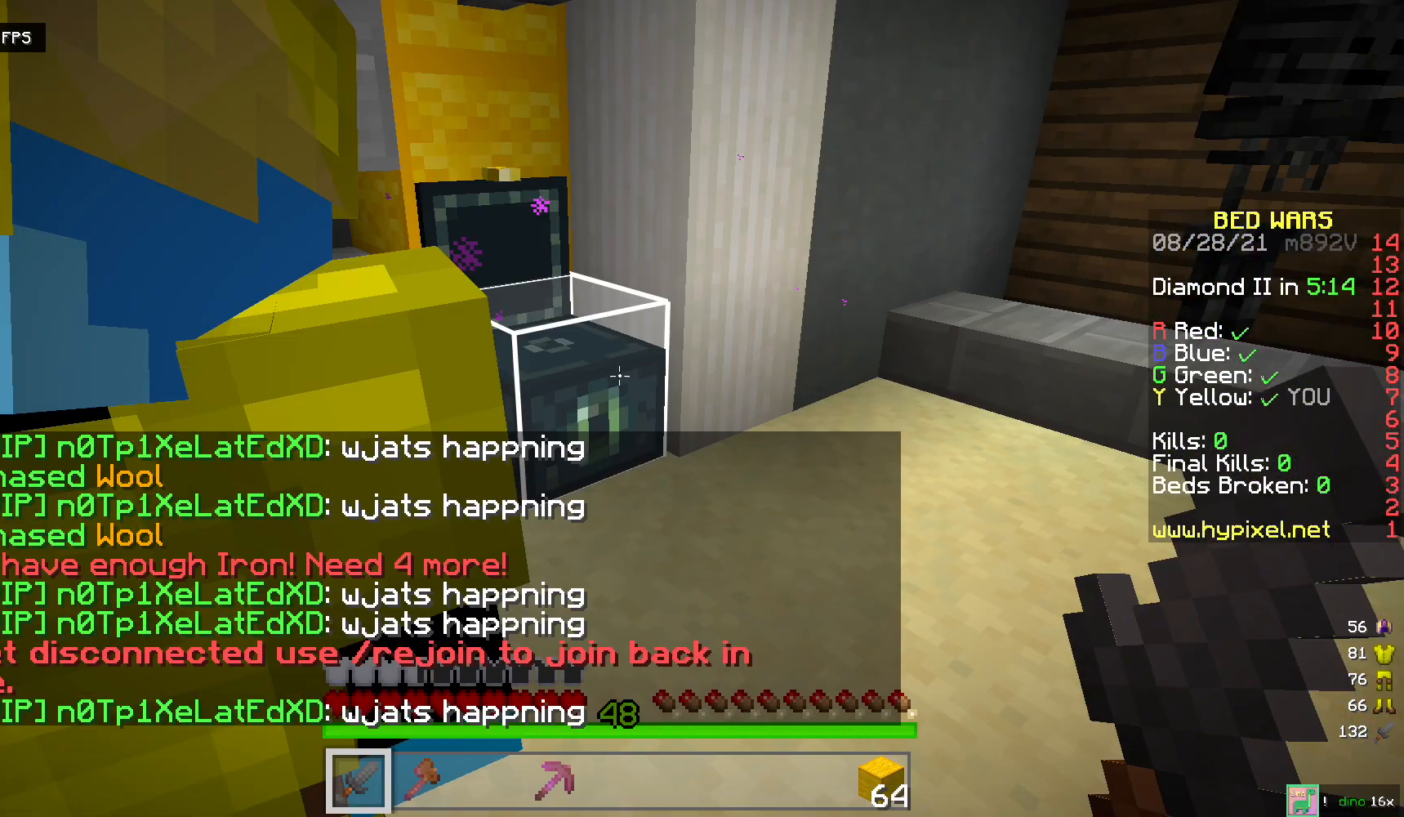
{"keys": ["s"], "mouse": [], "events": [[50, "s", "down"]]}
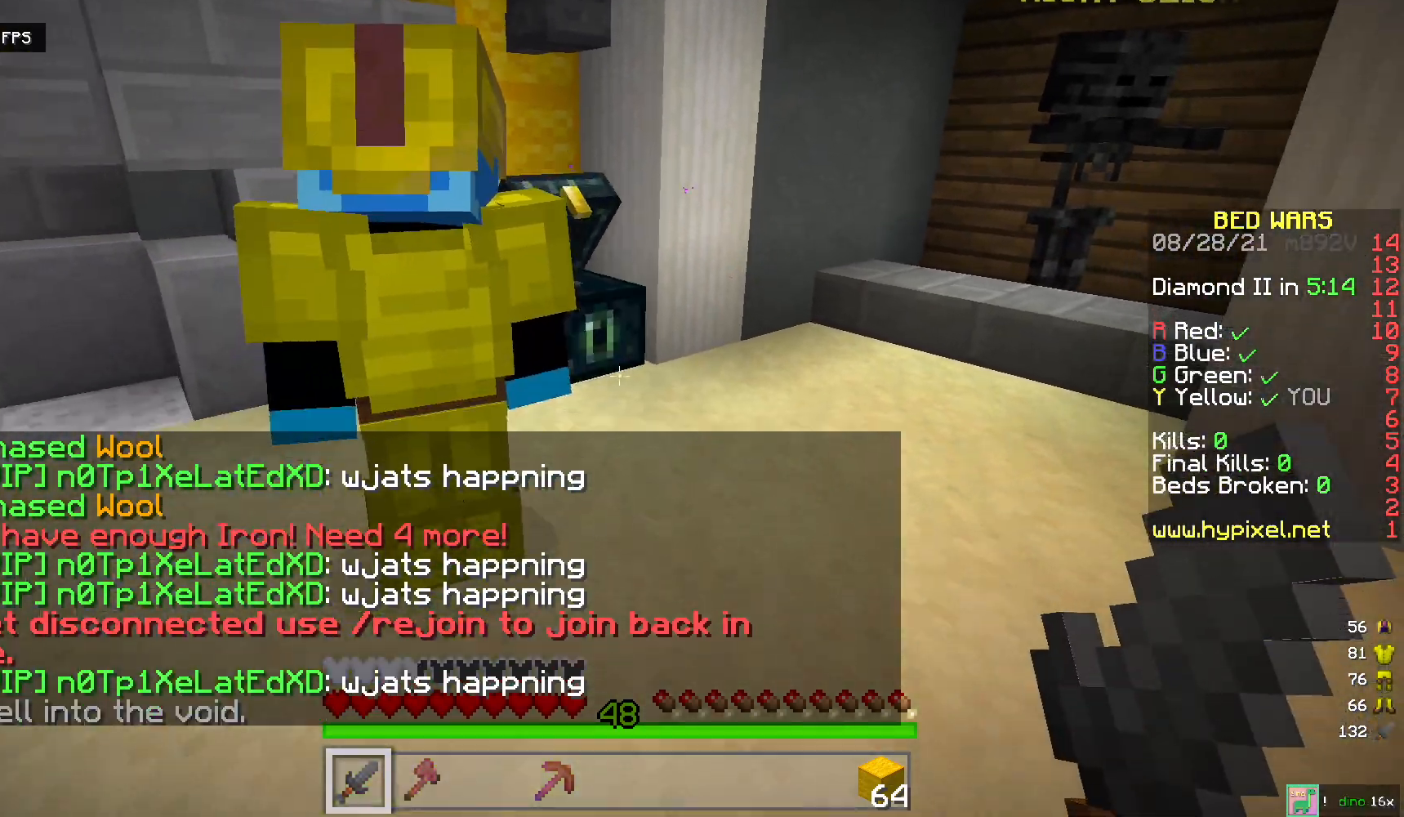
{"keys": ["w"], "mouse": [], "events": [[100, "s", "up"], [250, "w", "down"]]}
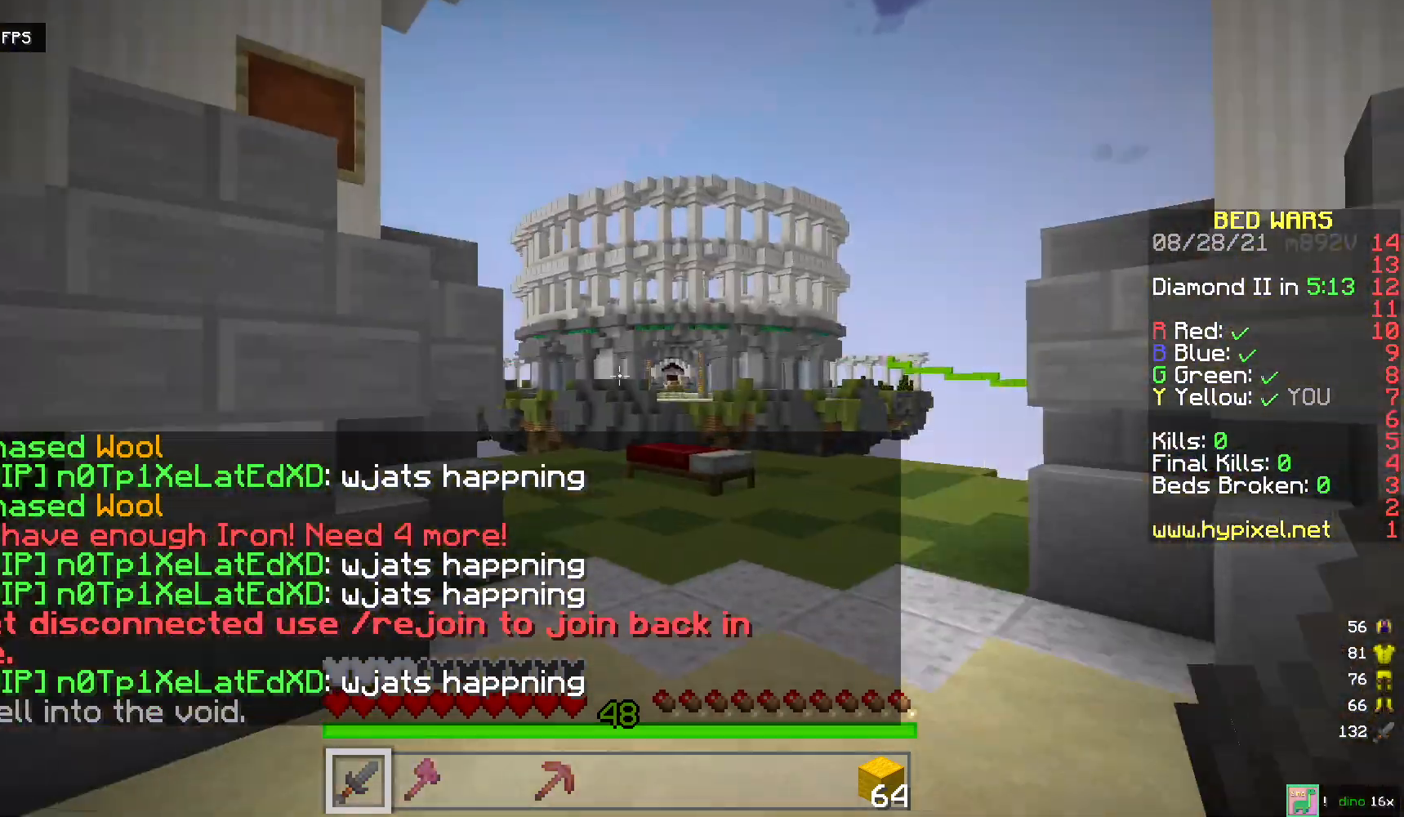
{"keys": ["w"], "mouse": [], "events": []}
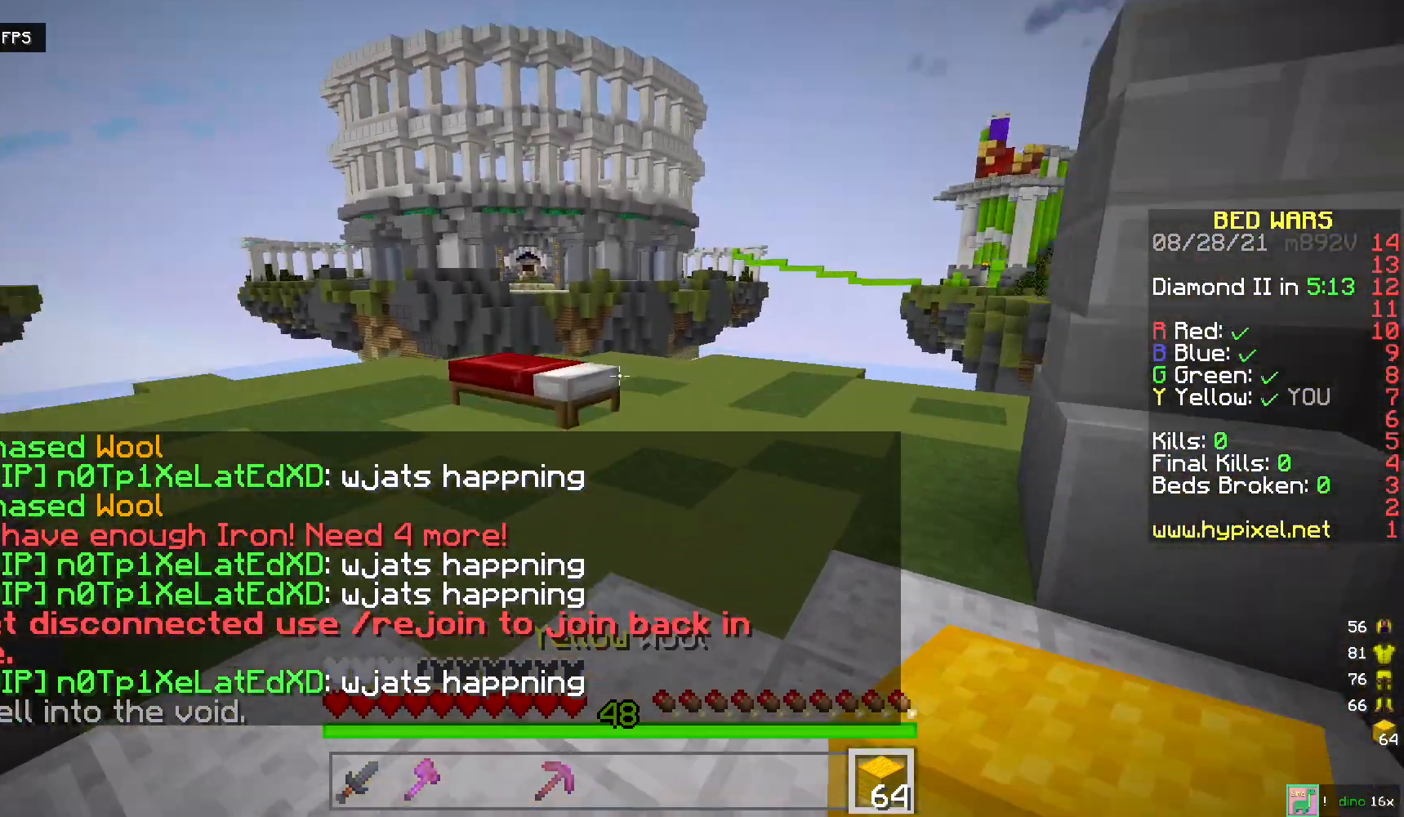
{"keys": [], "mouse": [], "events": [[33, "space", "down"], [200, "space", "up"], [233, "w", "up"]]}
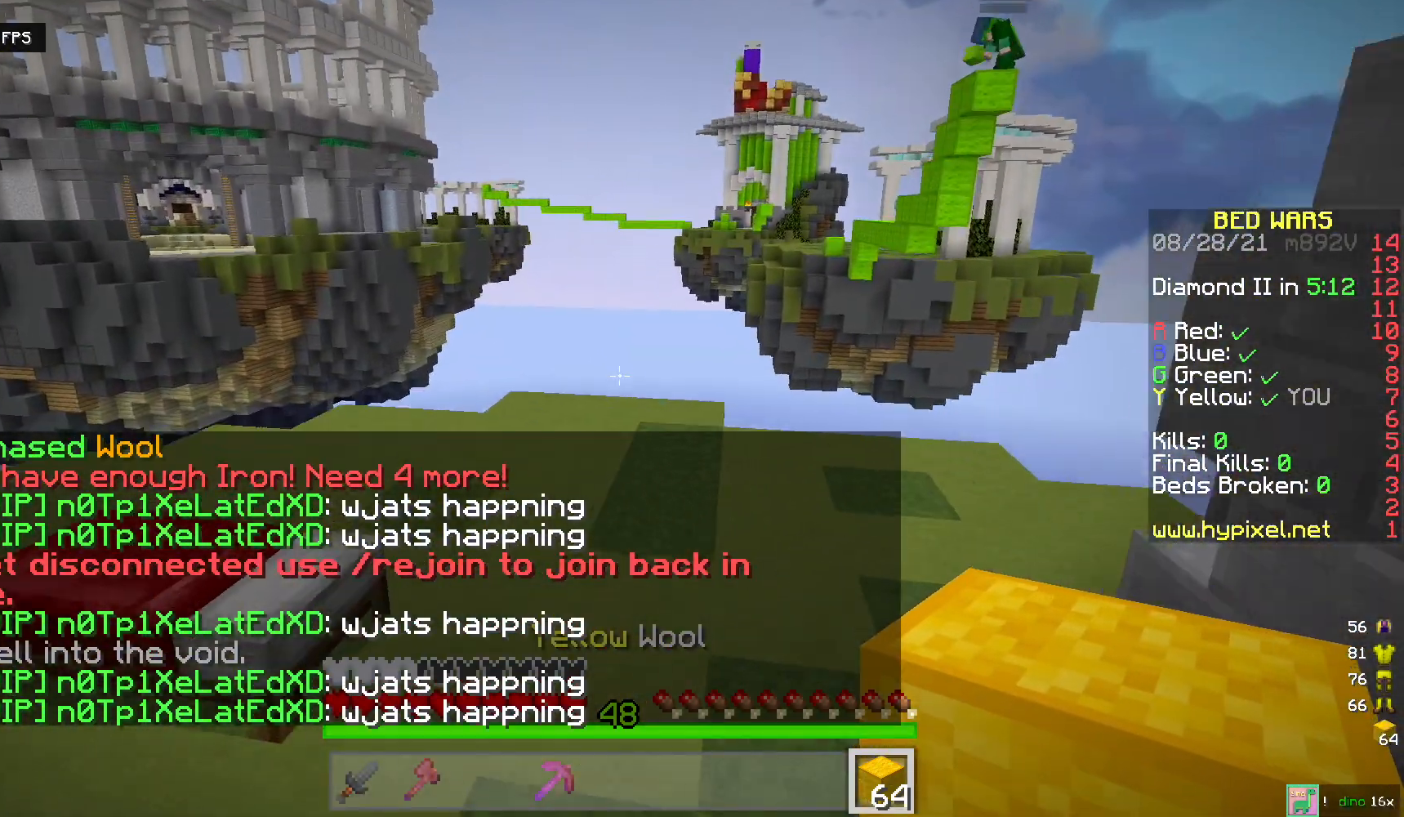
{"keys": [], "mouse": [], "events": [[33, "w", "down"], [233, "w", "up"]]}
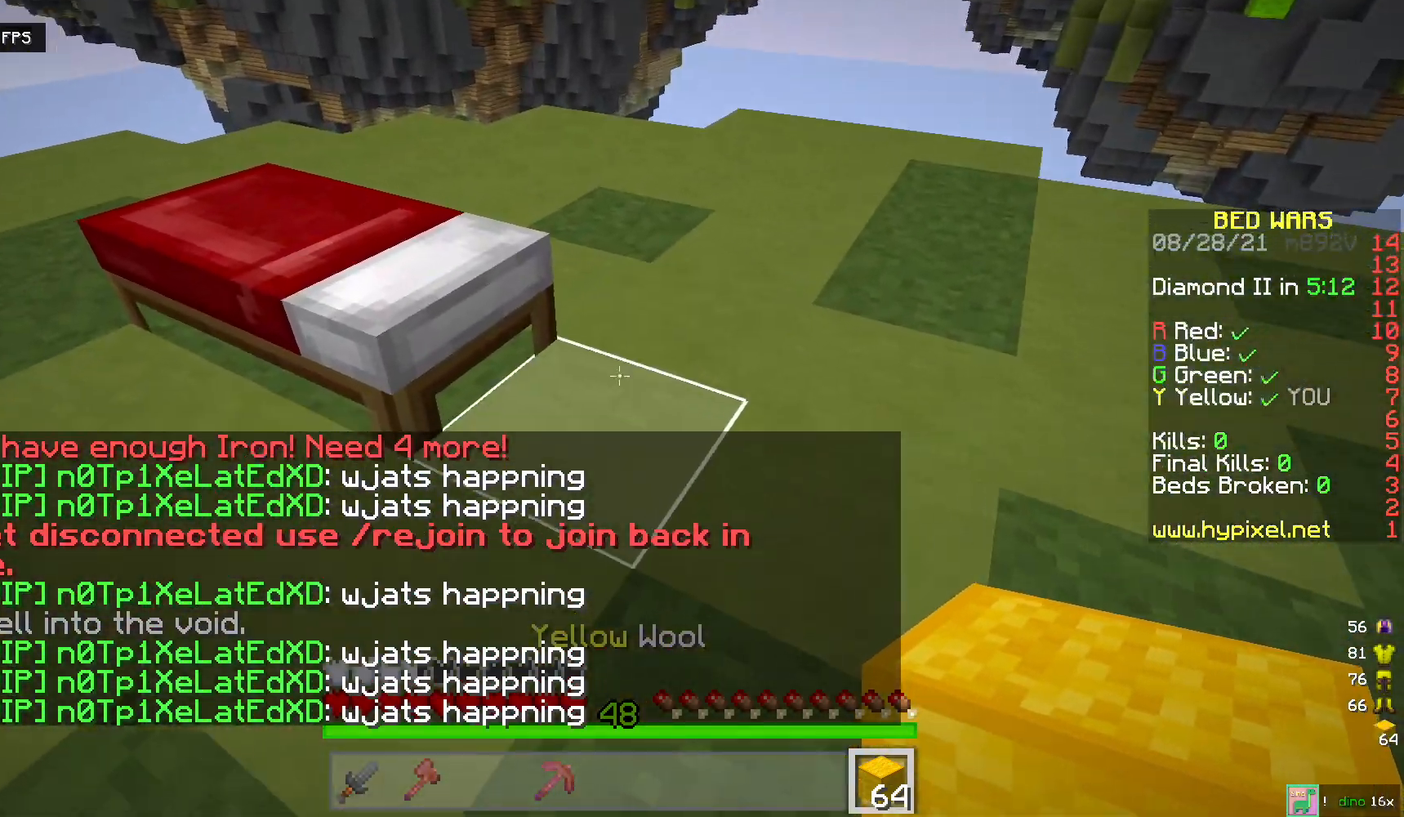
{"keys": ["a"], "mouse": [], "events": [[117, "mouse_right", "down"], [283, "a", "down"], [333, "mouse_right", "up"]]}
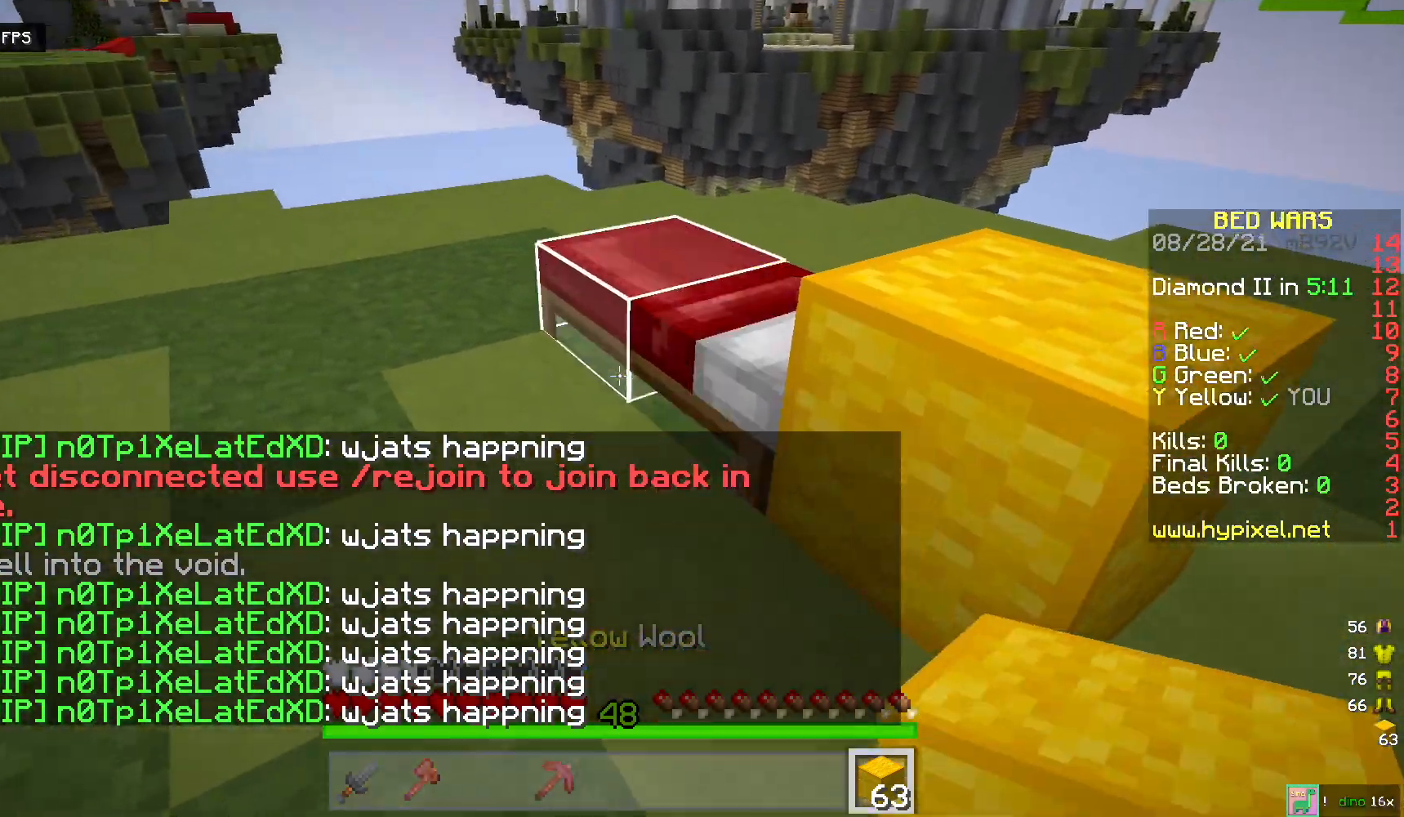
{"keys": [], "mouse": ["right"], "events": [[17, "a", "up"], [183, "mouse_right", "down"], [250, "s", "down"], [433, "s", "up"]]}
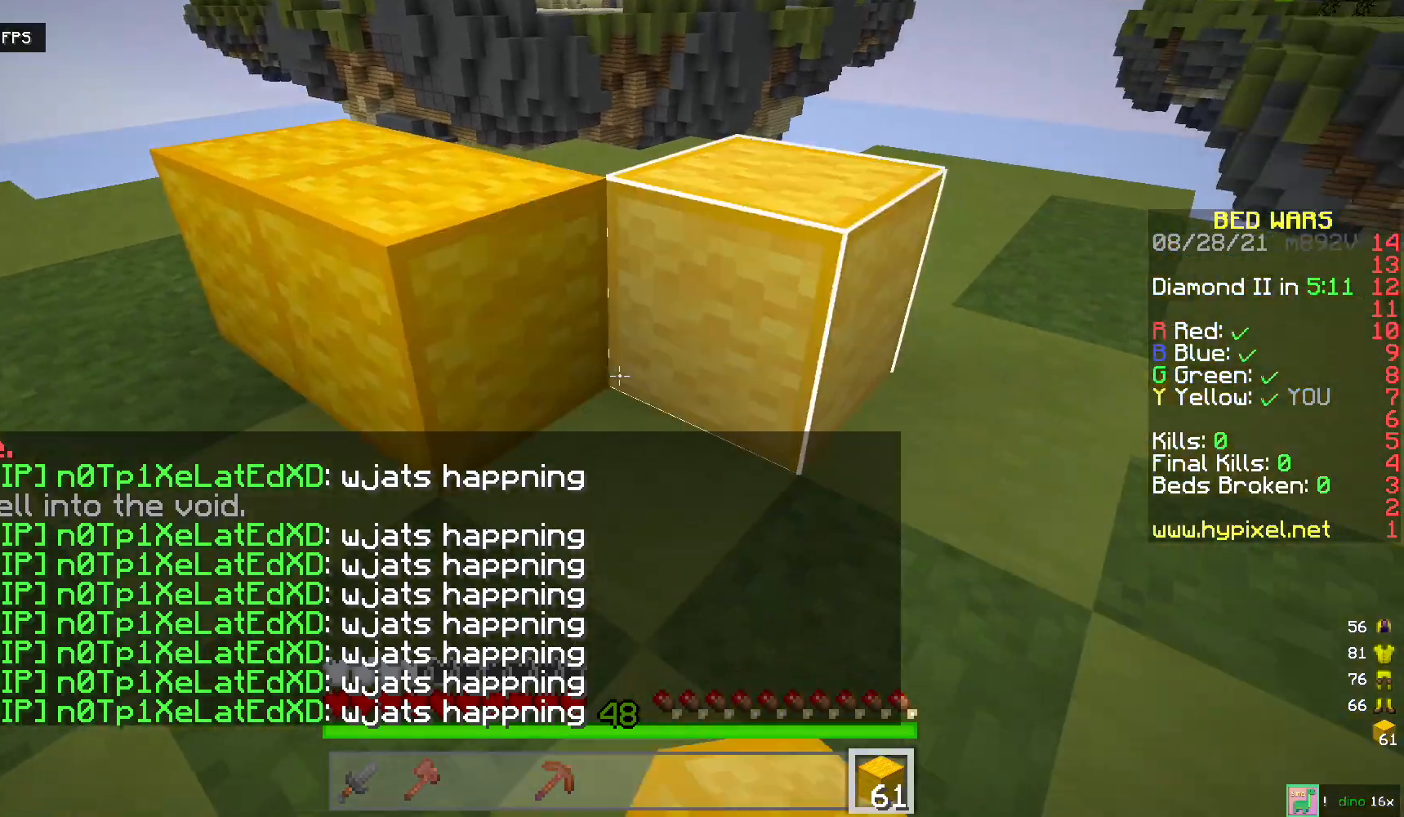
{"keys": ["d"], "mouse": [], "events": [[17, "w", "down"], [33, "mouse_right", "up"], [50, "space", "down"], [250, "space", "up"], [367, "w", "up"], [500, "d", "down"]]}
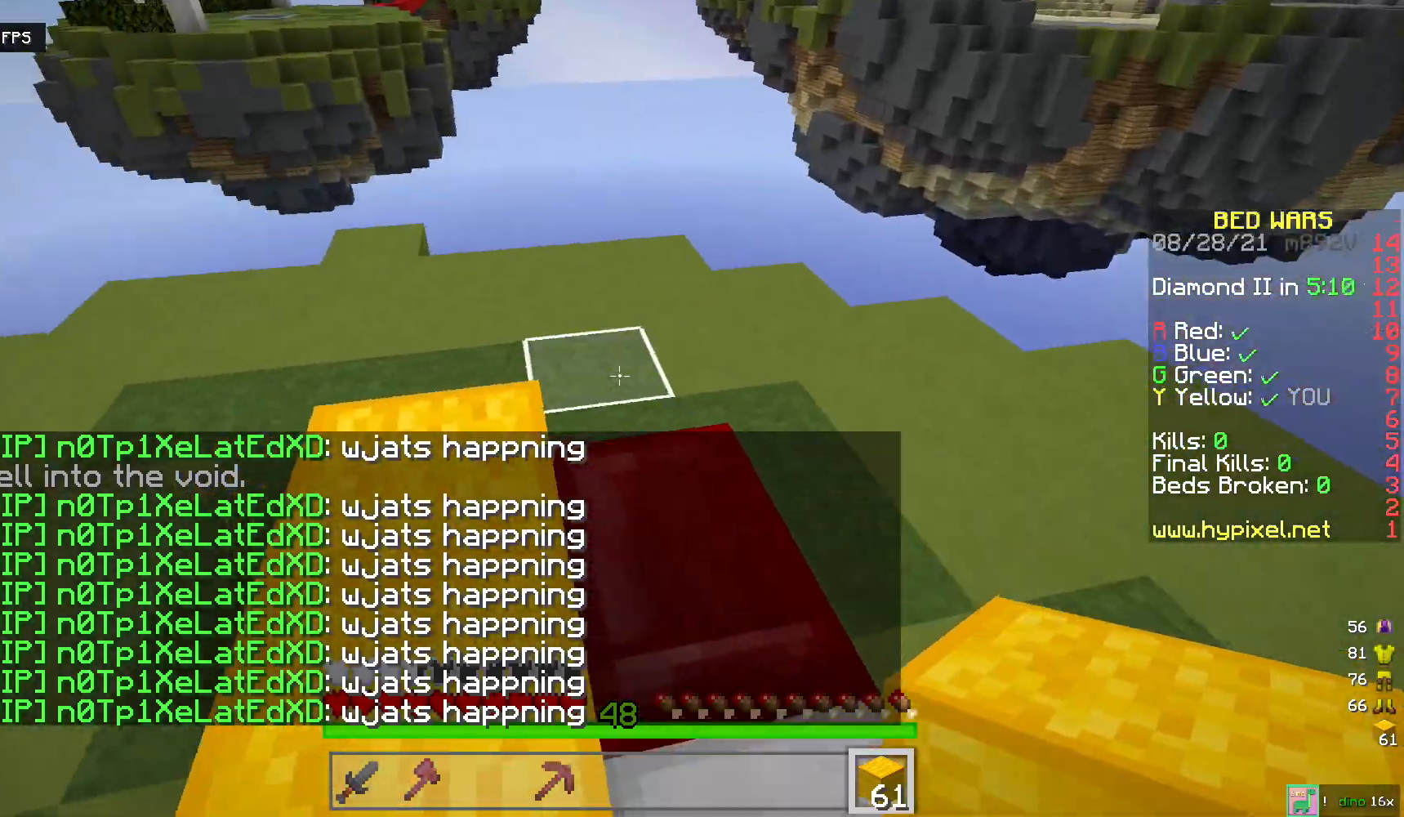
{"keys": ["d"], "mouse": ["right"], "events": [[33, "mouse_right", "down"]]}
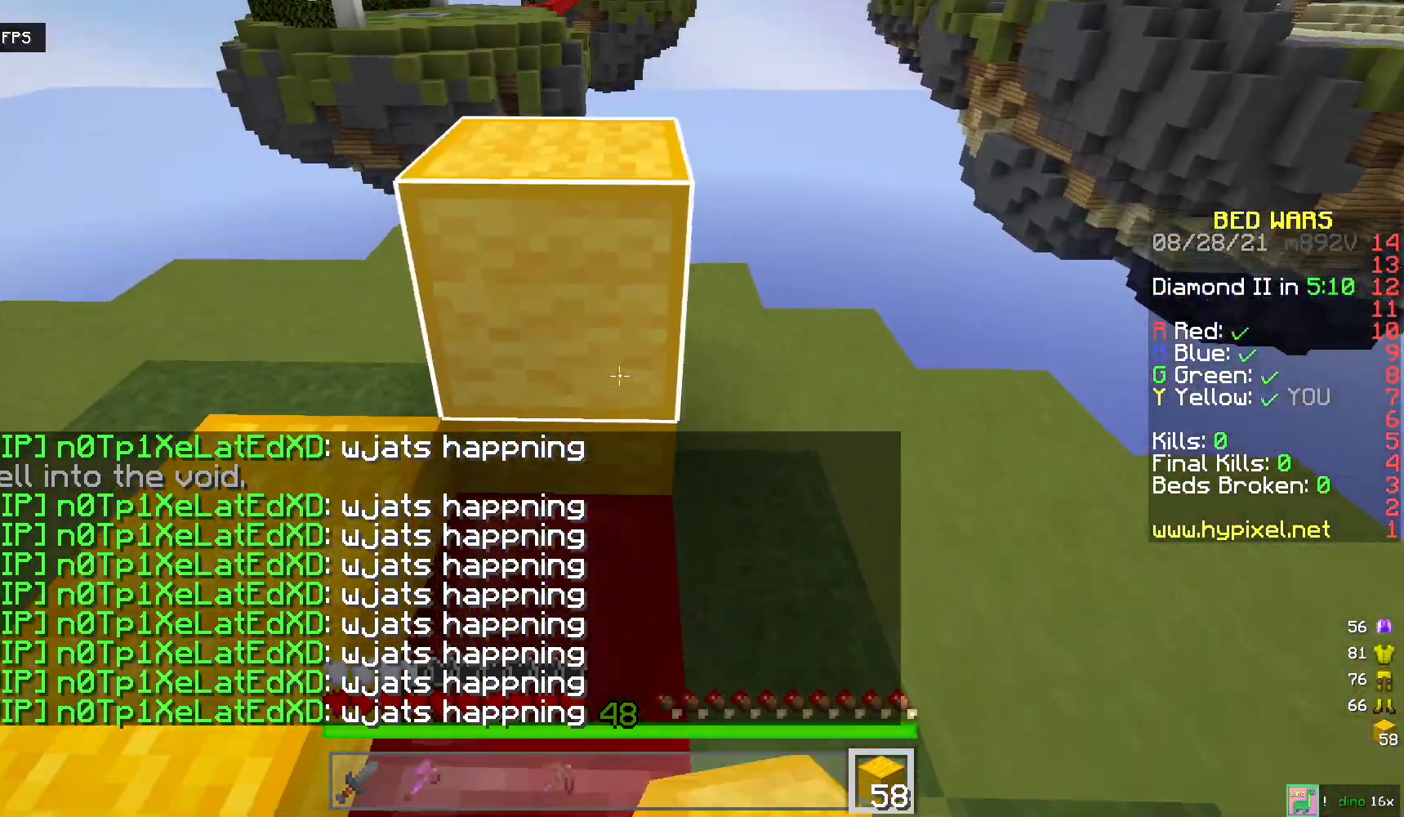
{"keys": ["s"], "mouse": [], "events": [[17, "d", "up"], [183, "s", "down"], [333, "mouse_right", "up"]]}
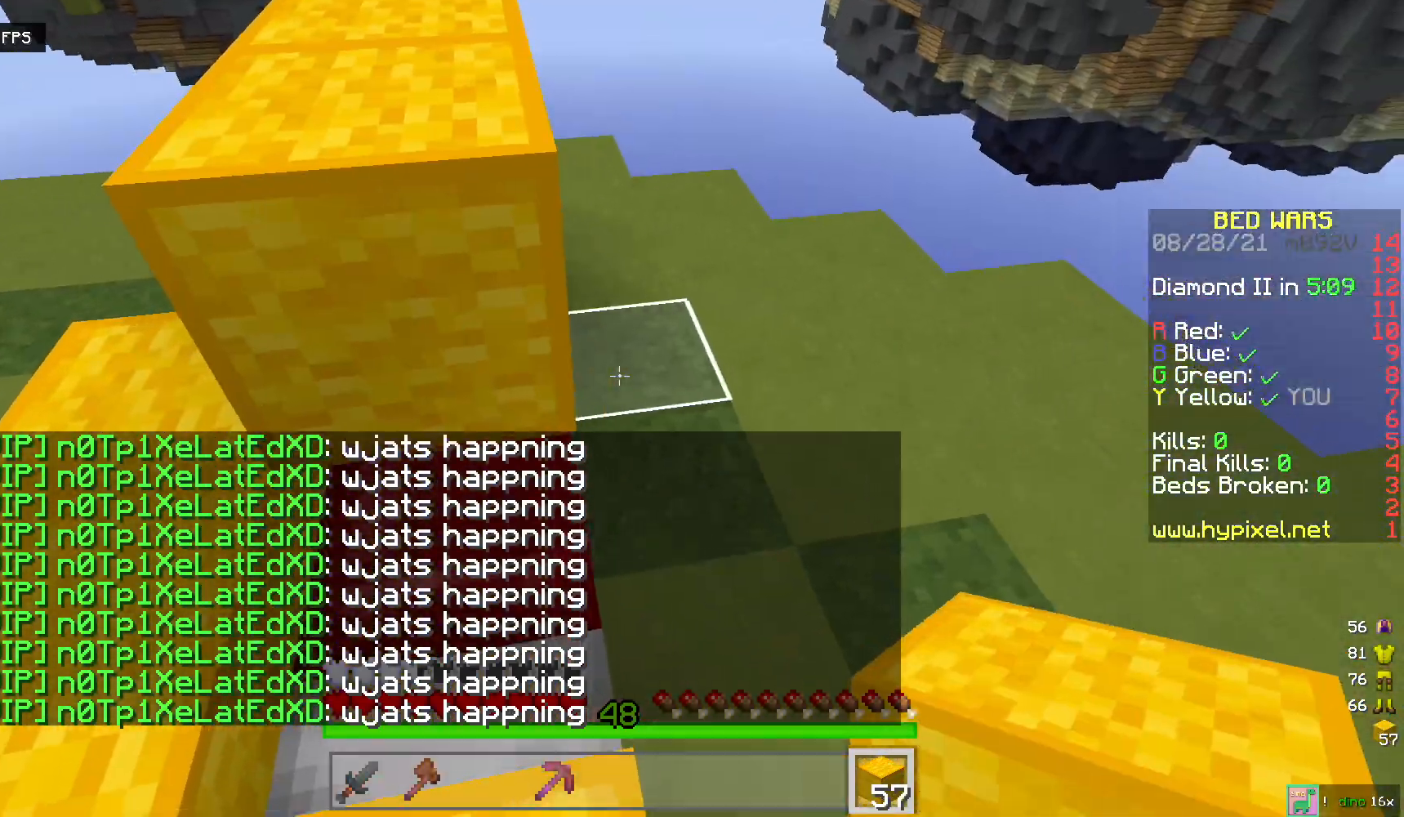
{"keys": ["d"], "mouse": [], "events": [[233, "mouse_right", "down"], [383, "s", "up"], [400, "mouse_right", "up"], [467, "d", "down"]]}
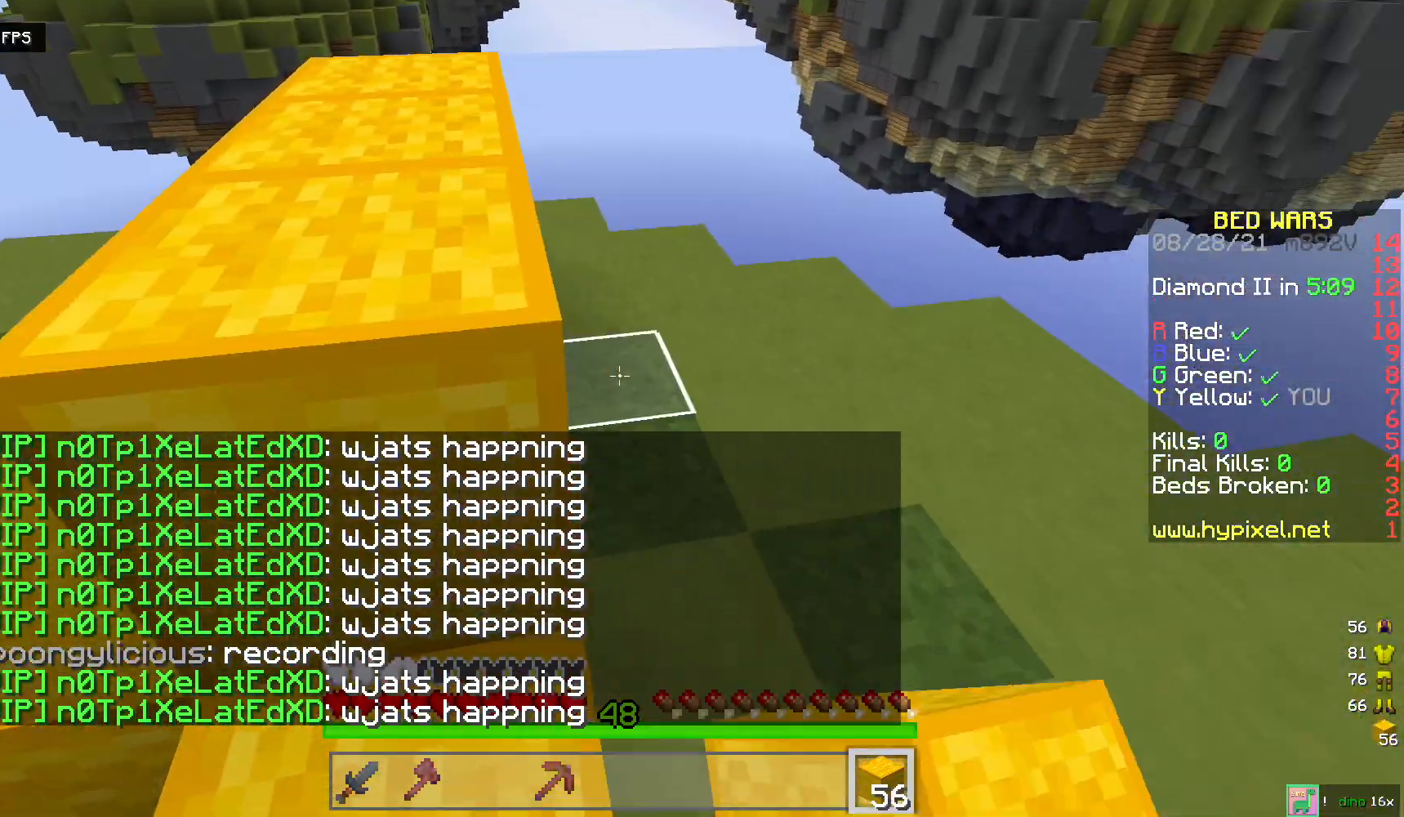
{"keys": [], "mouse": ["right"], "events": [[200, "mouse_right", "down"], [233, "d", "up"]]}
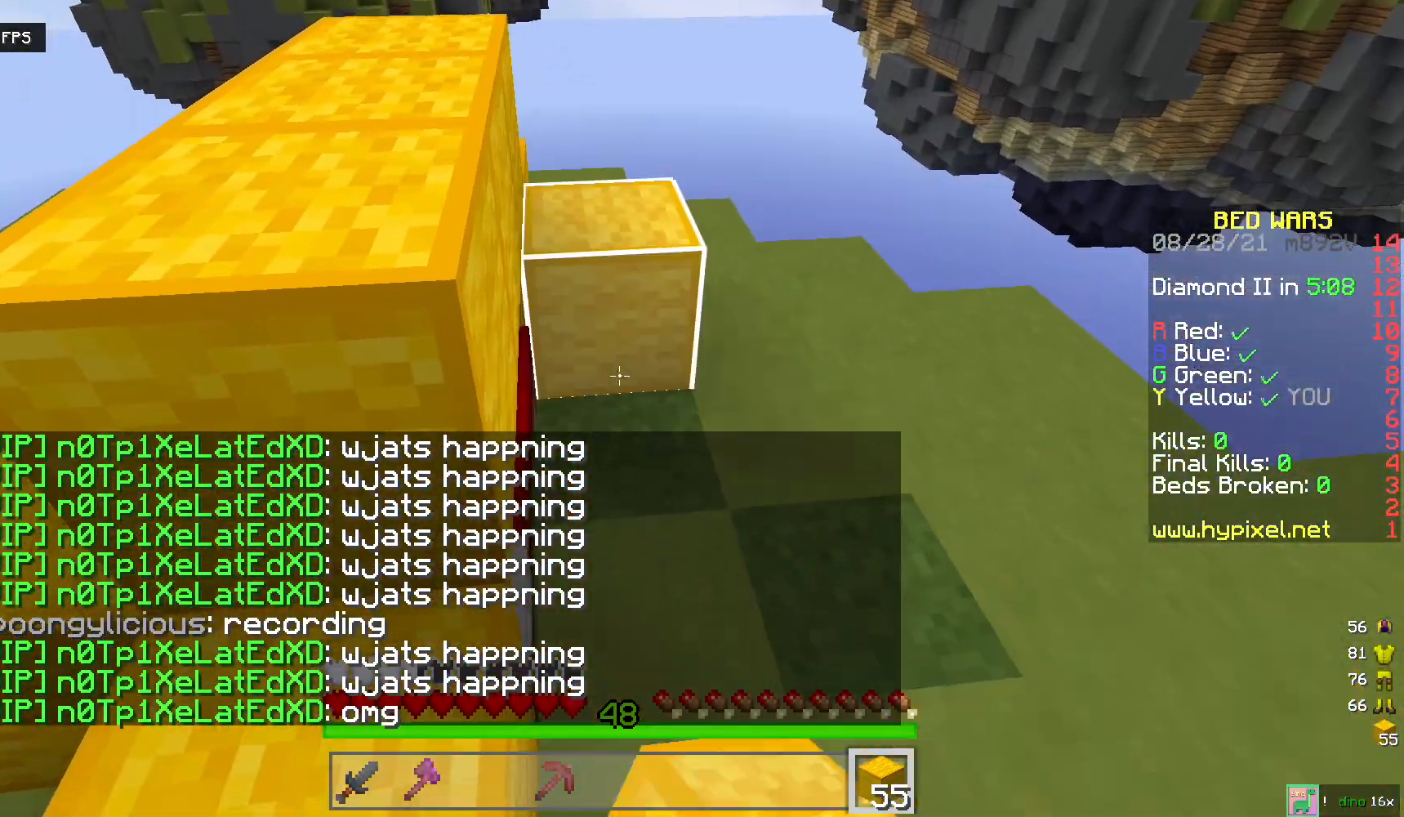
{"keys": ["space", "w"], "mouse": [], "events": [[383, "w", "down"], [433, "space", "down"], [467, "mouse_right", "up"]]}
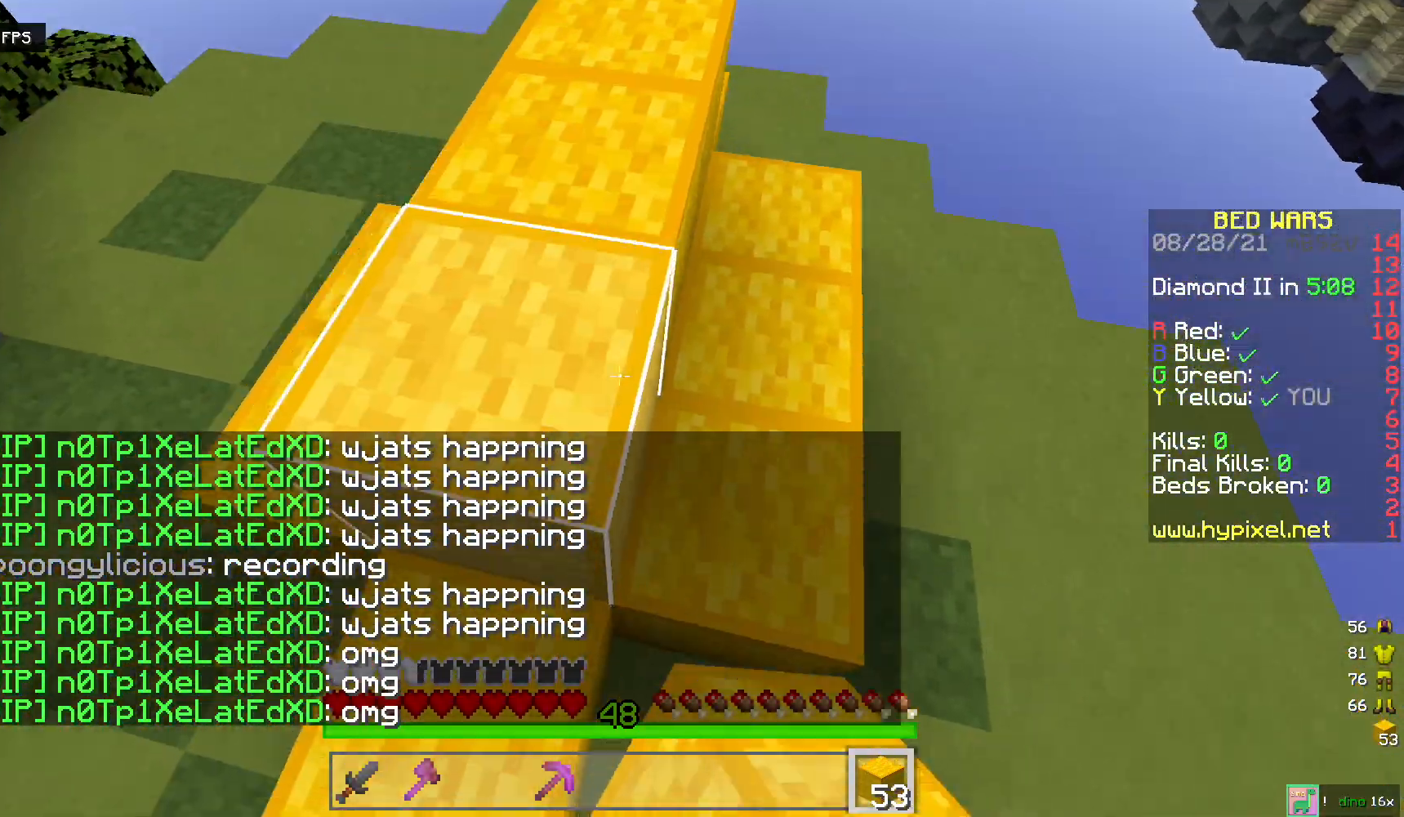
{"keys": ["w"], "mouse": [], "events": [[150, "space", "up"]]}
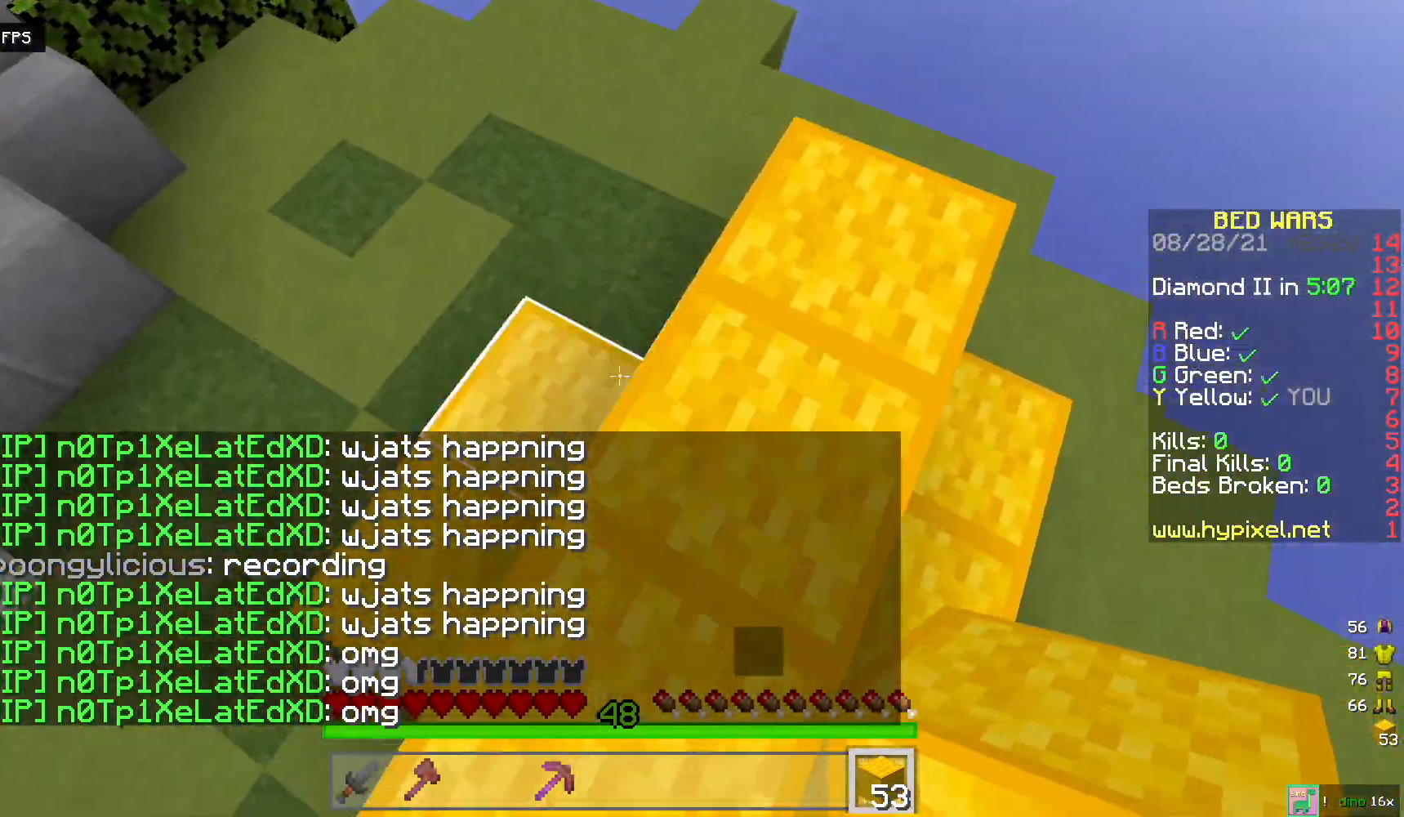
{"keys": [], "mouse": ["right"], "events": [[150, "mouse_right", "down"], [267, "w", "up"], [333, "mouse_right", "up"], [483, "mouse_right", "down"]]}
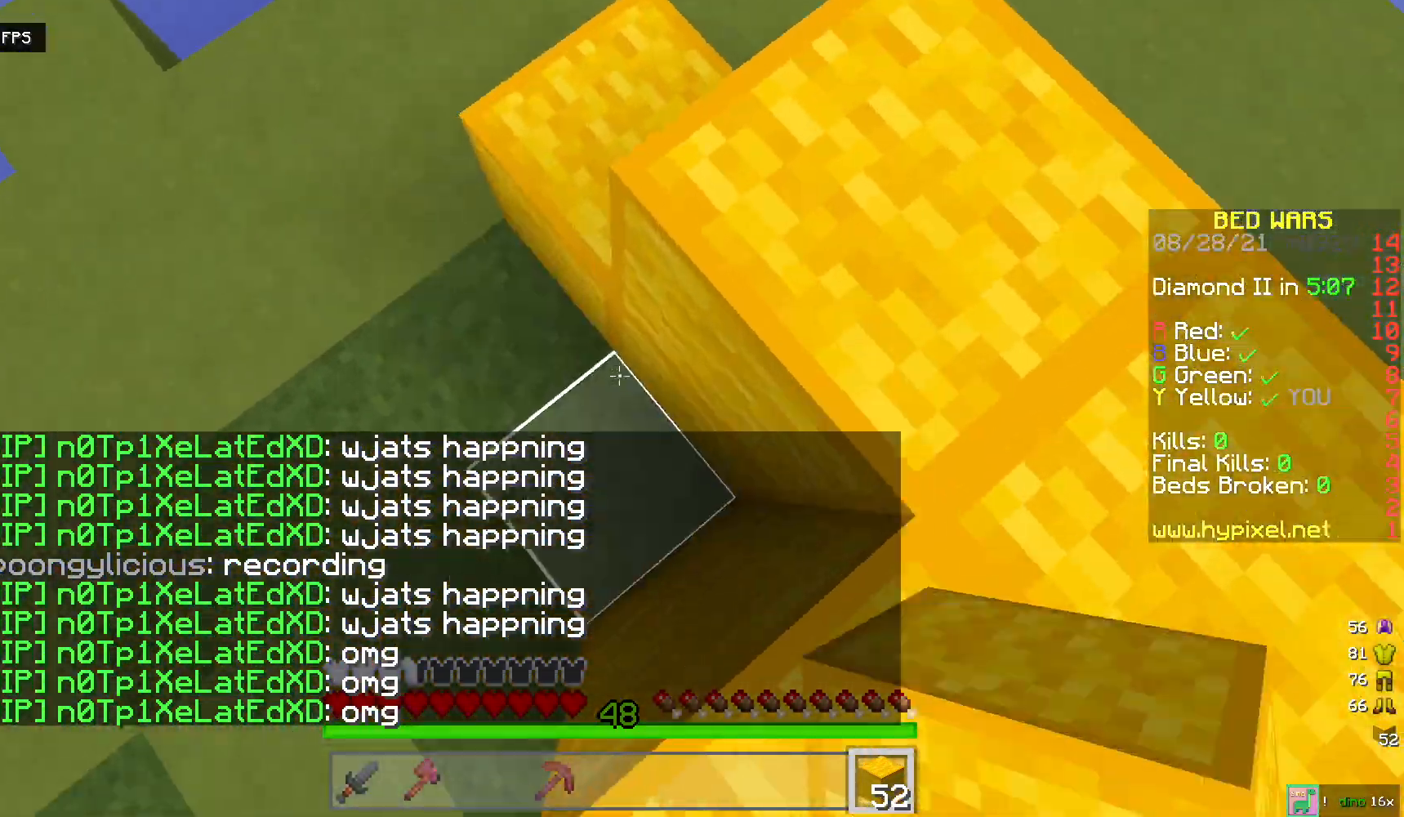
{"keys": ["space", "w"], "mouse": [], "events": [[167, "mouse_right", "up"], [317, "space", "down"], [383, "w", "down"]]}
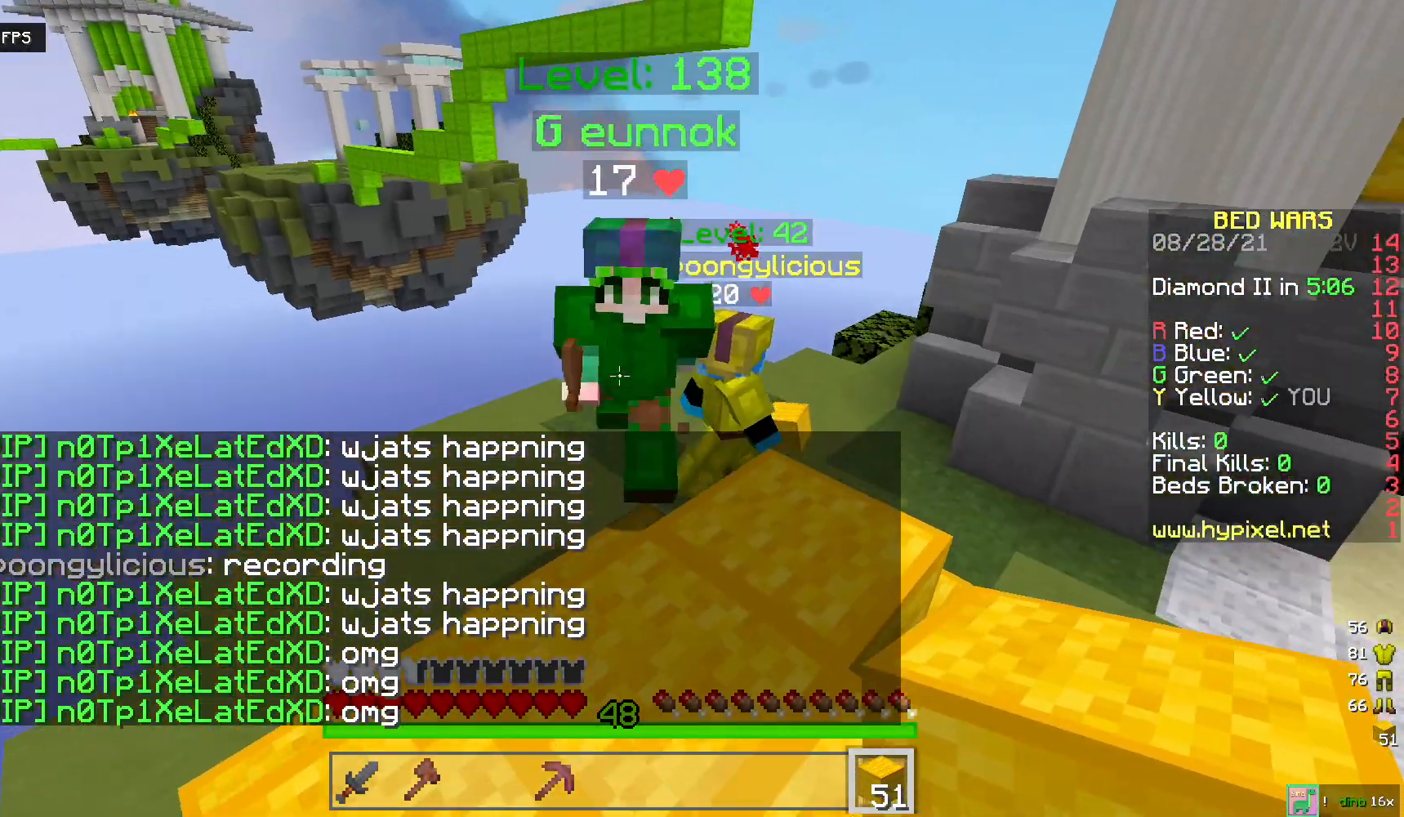
{"keys": ["w"], "mouse": [], "events": [[50, "space", "up"], [167, "mouse_left", "down"], [317, "mouse_left", "up"], [350, "mouse_left", "down"], [483, "mouse_left", "up"]]}
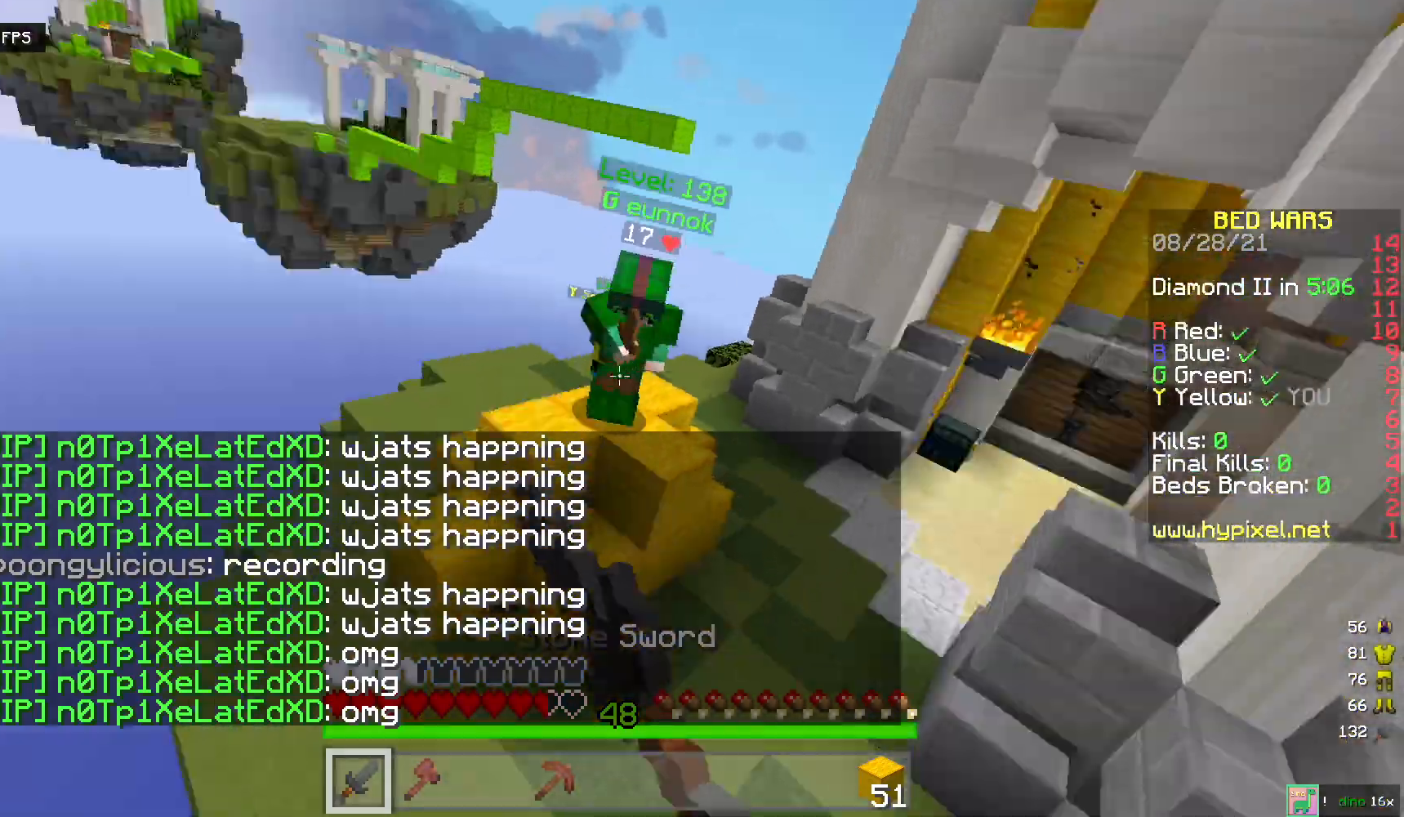
{"keys": ["space", "w"], "mouse": ["left"], "events": [[467, "mouse_left", "down"], [483, "space", "down"]]}